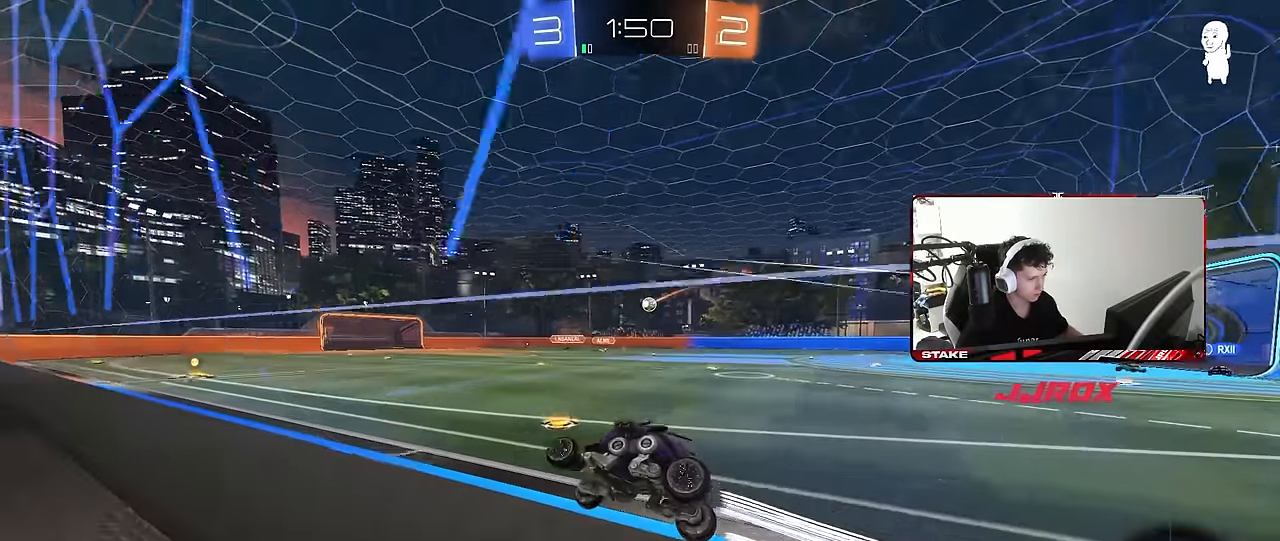
Gameplay with keyboard and mouse; each line is a JSON object with the keys and mouse buttons held at the frame after it. "events" lists presses ("down") and releases ("up") of "1", "2", "3", "4", "5", "a", "alt", "c", "caps_lock", "ctrl", "d", "e", "f", "g", "q", "r", "s", "shift", "space", "t", "tab", "v", "w", "x", "z", "mouse_left", "mouse_wheel" and "mouse_right" between this image and that frame as [ms after this image, input, new state], when the widget could be followed in between. "mouse_left", "mouse_wheel", "mouse_right" = the "left", "wheel", "right" buttons of the "mouse" list. No other keys are recorded. "wheel" means that the mouse wheel is clicked or scrolled. "mouse_move" is the direction in which the mouse moves at that frame (one of eight, or "still"), when it could be read.
{"keys": ["w"], "mouse": [], "mouse_move": "still", "events": [[83, "d", "up"]]}
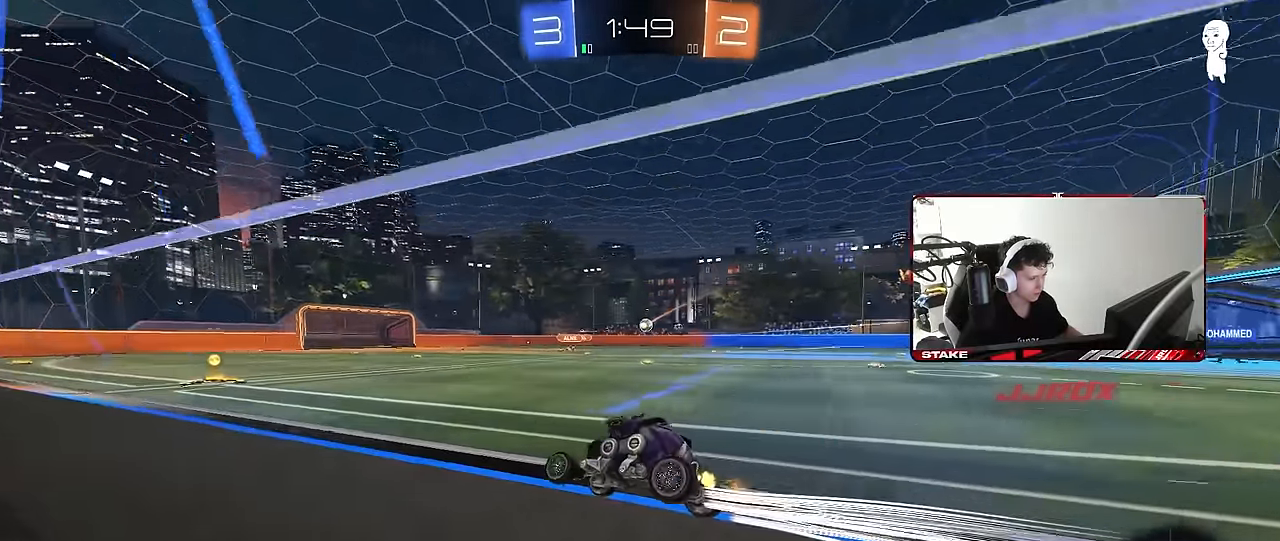
{"keys": ["d", "shift", "w"], "mouse": [], "mouse_move": "still", "events": [[100, "a", "down"], [150, "a", "up"], [233, "d", "down"], [333, "d", "up"], [383, "d", "down"], [467, "shift", "down"]]}
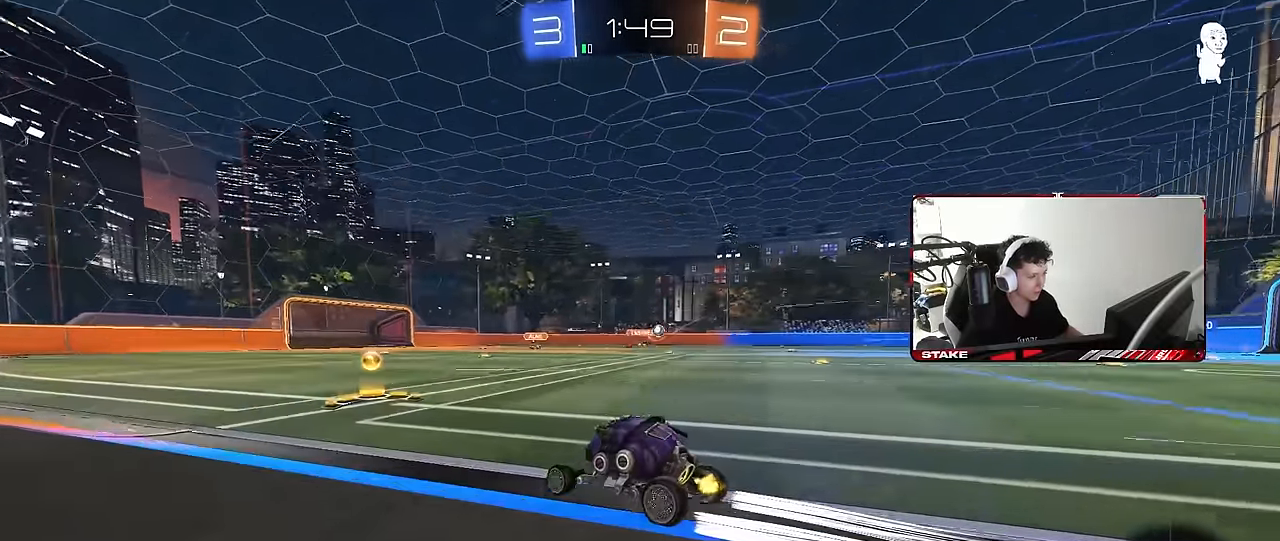
{"keys": ["d", "w"], "mouse": [], "mouse_move": "still", "events": [[117, "shift", "up"]]}
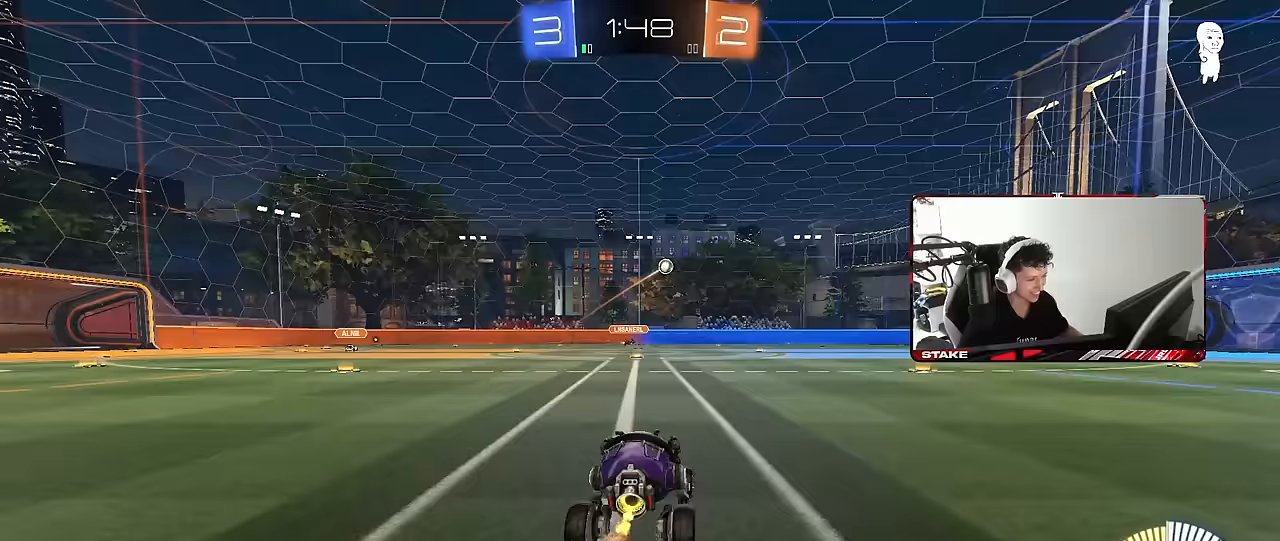
{"keys": ["d", "s", "shift"], "mouse": ["left", "right"], "mouse_move": "down", "events": [[217, "d", "up"], [267, "mouse_left", "down"], [317, "mouse_right", "down"], [367, "d", "down"], [417, "mouse_right", "up"], [417, "shift", "down"], [450, "mouse_right", "down"], [500, "s", "down"], [500, "w", "up"]]}
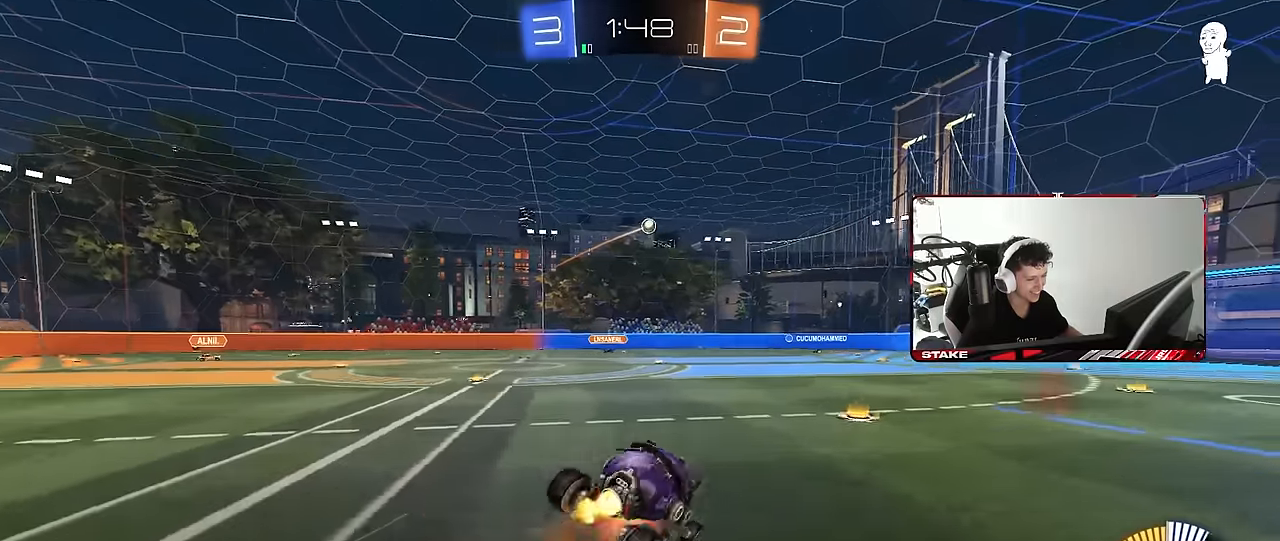
{"keys": ["d", "shift"], "mouse": [], "mouse_move": "still", "events": [[150, "mouse_right", "up"], [233, "mouse_left", "up"], [433, "s", "up"]]}
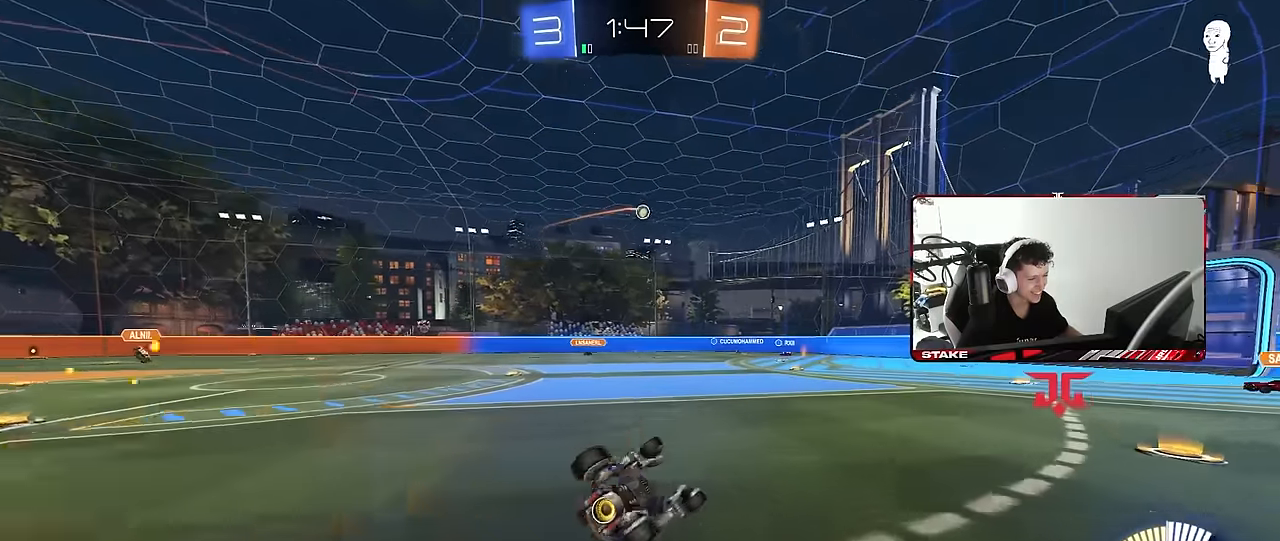
{"keys": ["a", "w"], "mouse": [], "mouse_move": "still", "events": [[17, "s", "down"], [250, "shift", "up"], [300, "s", "up"], [350, "d", "up"], [450, "a", "down"], [483, "w", "down"]]}
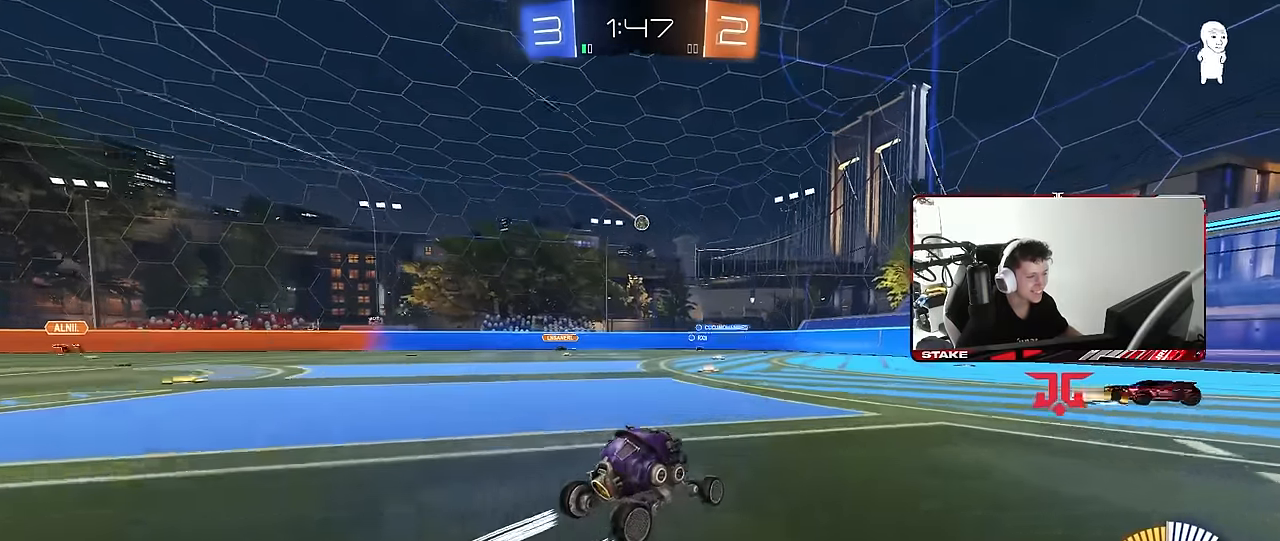
{"keys": ["a", "shift", "w"], "mouse": [], "mouse_move": "still", "events": [[183, "a", "up"], [267, "a", "down"], [417, "shift", "down"]]}
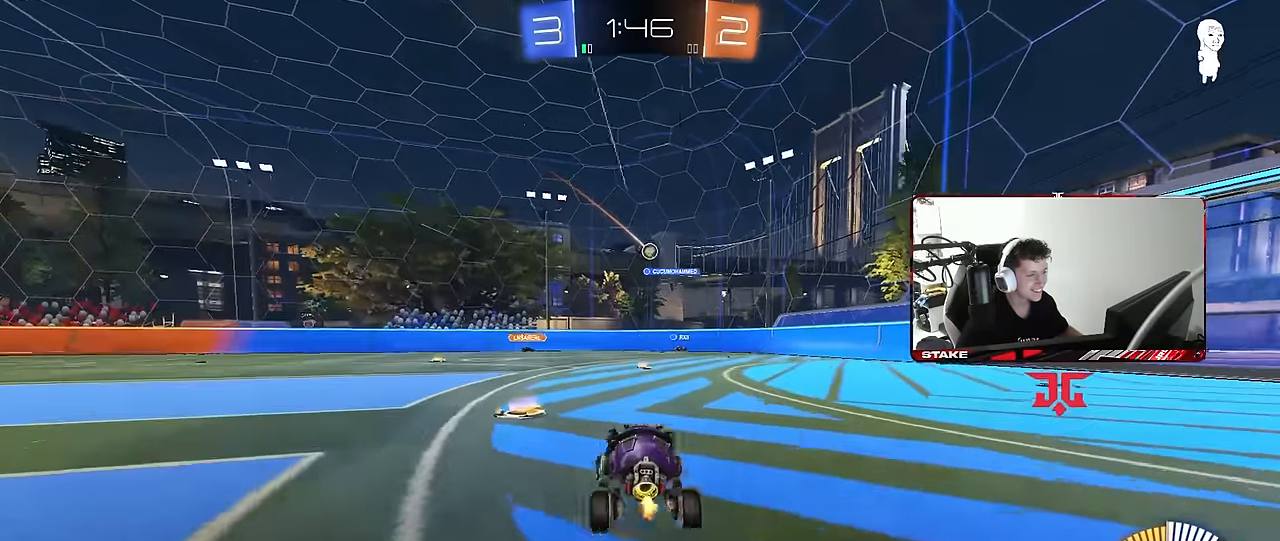
{"keys": ["a", "w"], "mouse": [], "mouse_move": "still", "events": [[17, "shift", "up"], [200, "mouse_left", "down"], [383, "mouse_left", "up"]]}
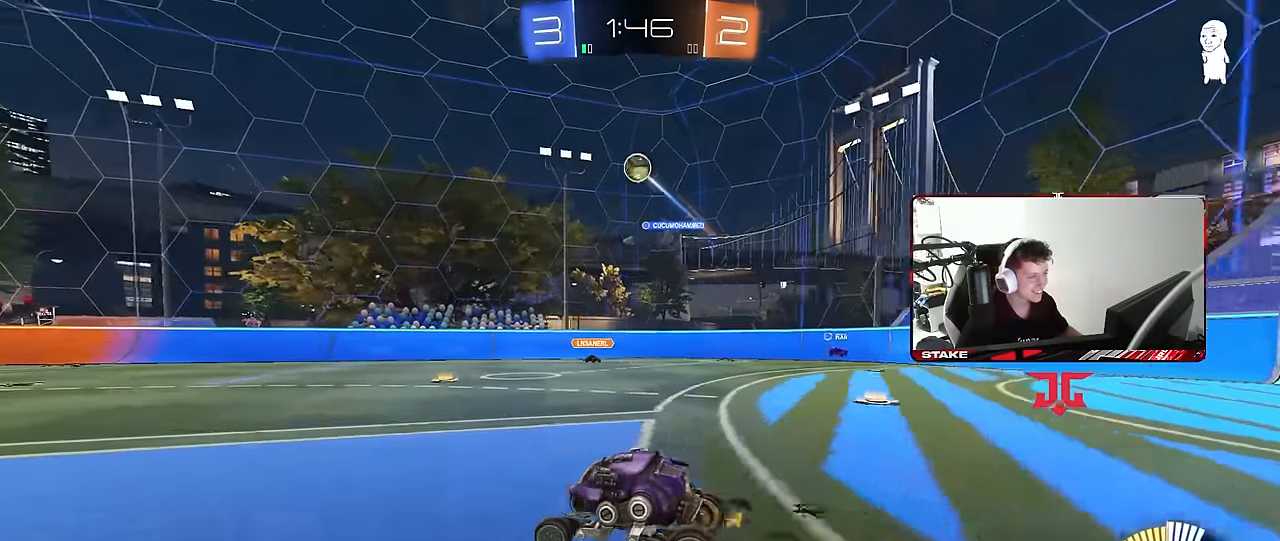
{"keys": ["s"], "mouse": ["right"], "mouse_move": "still", "events": [[17, "shift", "down"], [117, "shift", "up"], [167, "mouse_left", "down"], [250, "a", "up"], [250, "d", "down"], [250, "mouse_right", "down"], [250, "w", "up"], [300, "d", "up"], [300, "s", "down"], [350, "a", "down"], [400, "mouse_left", "up"], [483, "a", "up"]]}
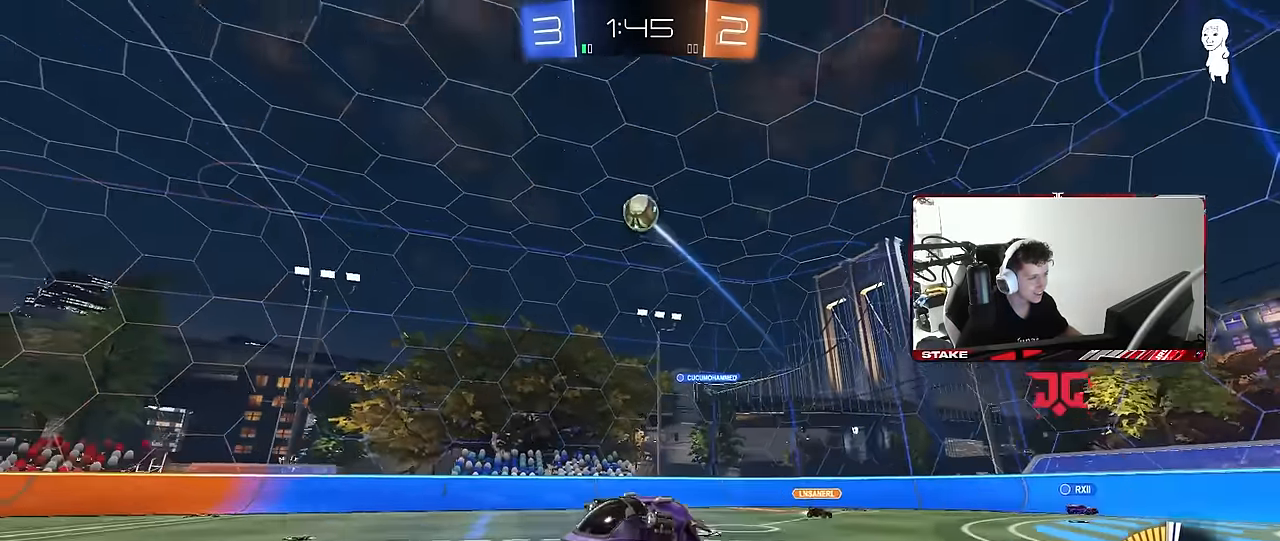
{"keys": ["a", "shift"], "mouse": ["left"], "mouse_move": "still", "events": [[33, "s", "up"], [83, "mouse_left", "down"], [83, "s", "down"], [133, "d", "down"], [217, "a", "down"], [217, "shift", "down"], [267, "d", "up"], [267, "mouse_right", "up"], [317, "s", "up"]]}
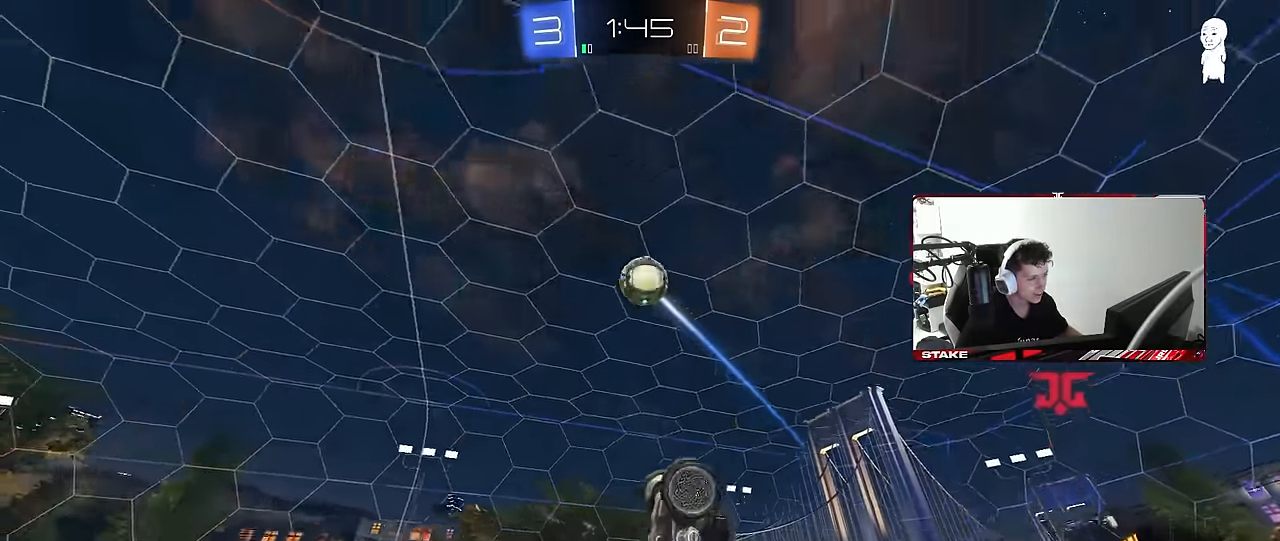
{"keys": ["d"], "mouse": ["left"], "mouse_move": "still", "events": [[50, "shift", "up"], [200, "s", "down"], [233, "s", "up"], [433, "a", "up"], [433, "d", "down"]]}
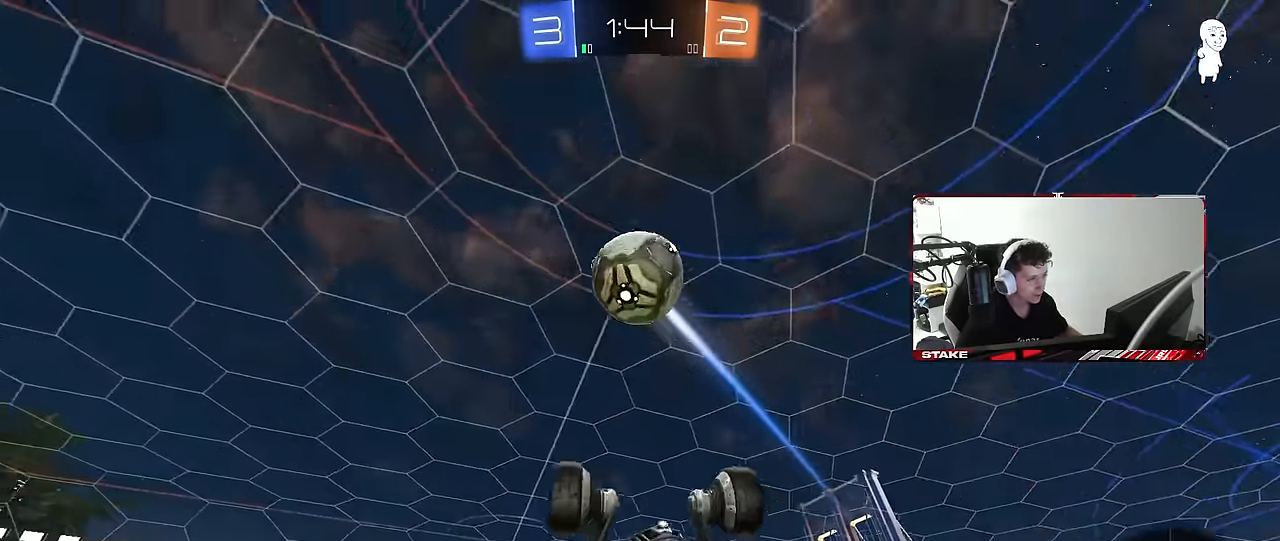
{"keys": ["d", "w"], "mouse": ["left"], "mouse_move": "still", "events": [[67, "w", "down"], [217, "w", "up"], [383, "w", "down"]]}
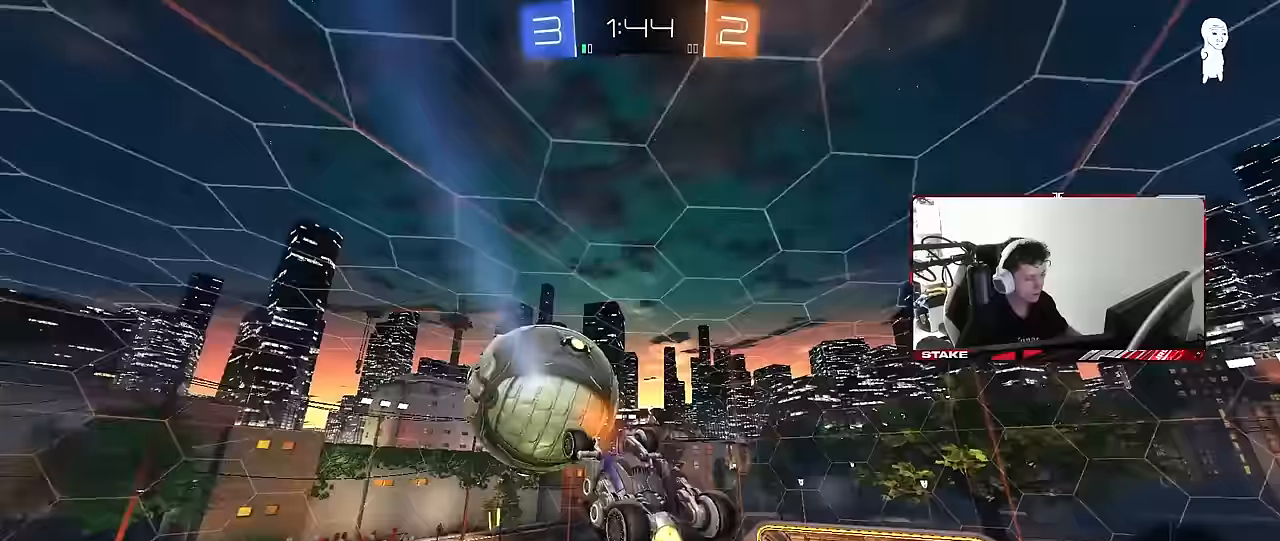
{"keys": ["a", "shift", "w"], "mouse": [], "mouse_move": "still", "events": [[83, "d", "up"], [83, "w", "up"], [133, "a", "down"], [183, "shift", "down"], [317, "w", "down"], [367, "mouse_left", "up"]]}
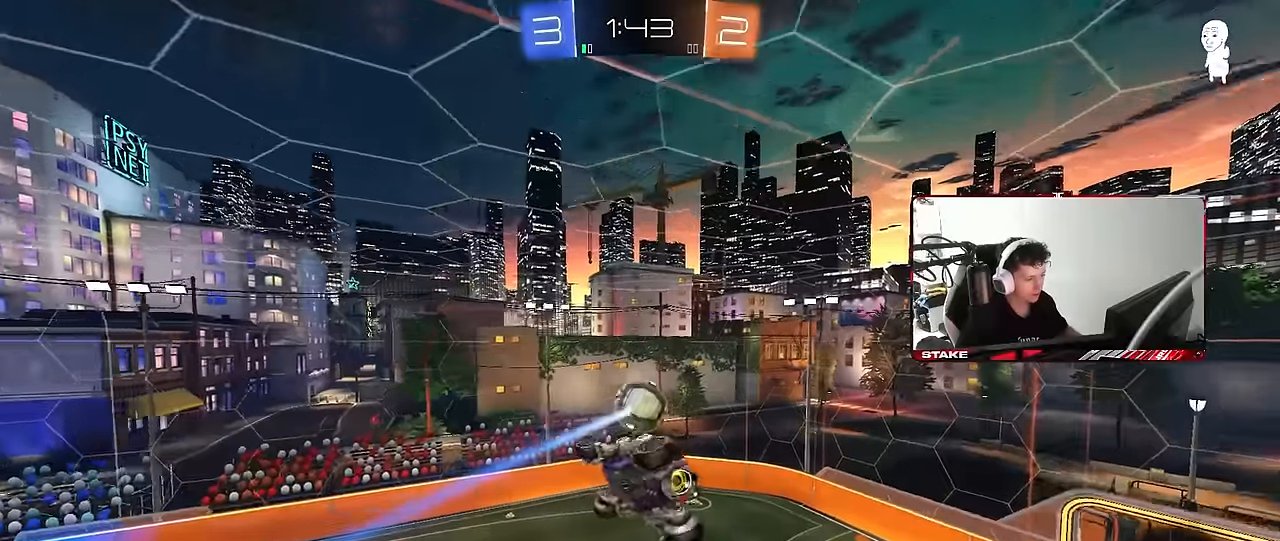
{"keys": [], "mouse": [], "mouse_move": "still", "events": [[50, "w", "up"], [233, "shift", "up"], [233, "w", "down"], [333, "a", "up"], [433, "w", "up"]]}
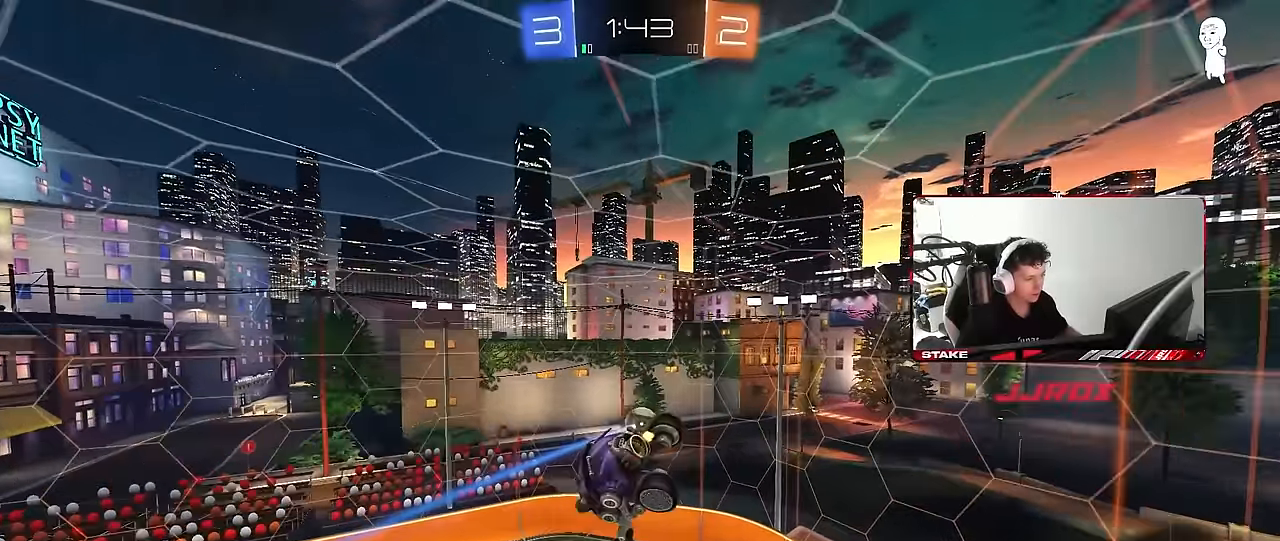
{"keys": ["a", "s", "shift"], "mouse": [], "mouse_move": "still", "events": [[450, "a", "down"], [450, "s", "down"], [483, "shift", "down"]]}
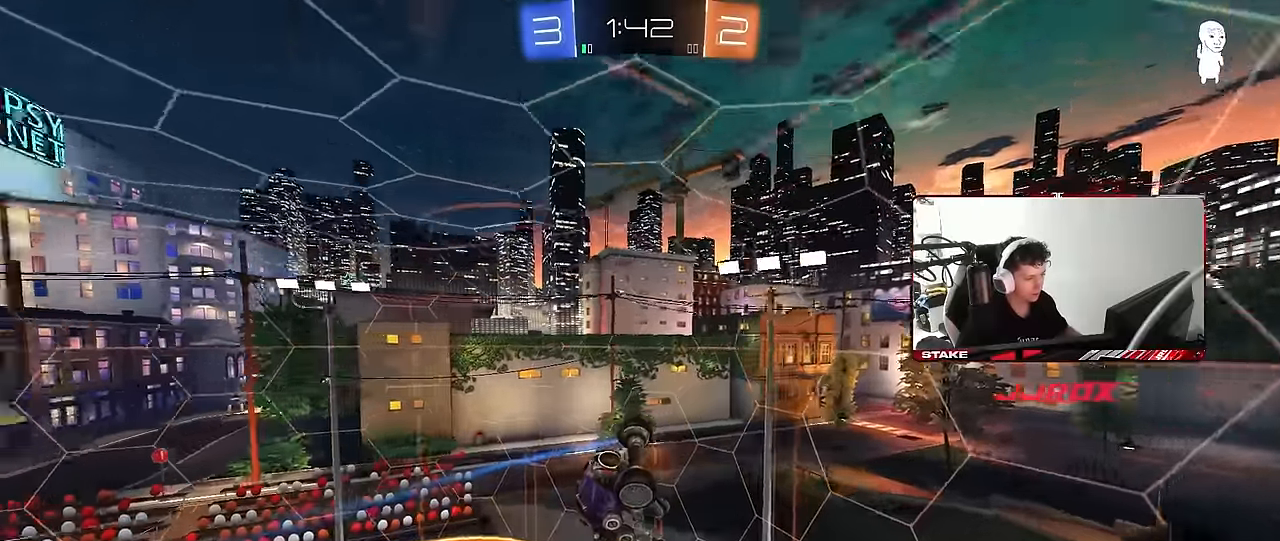
{"keys": ["a", "w"], "mouse": [], "mouse_move": "still", "events": [[33, "shift", "up"], [83, "s", "up"], [183, "a", "up"], [217, "d", "down"], [317, "d", "up"], [467, "w", "down"], [500, "a", "down"]]}
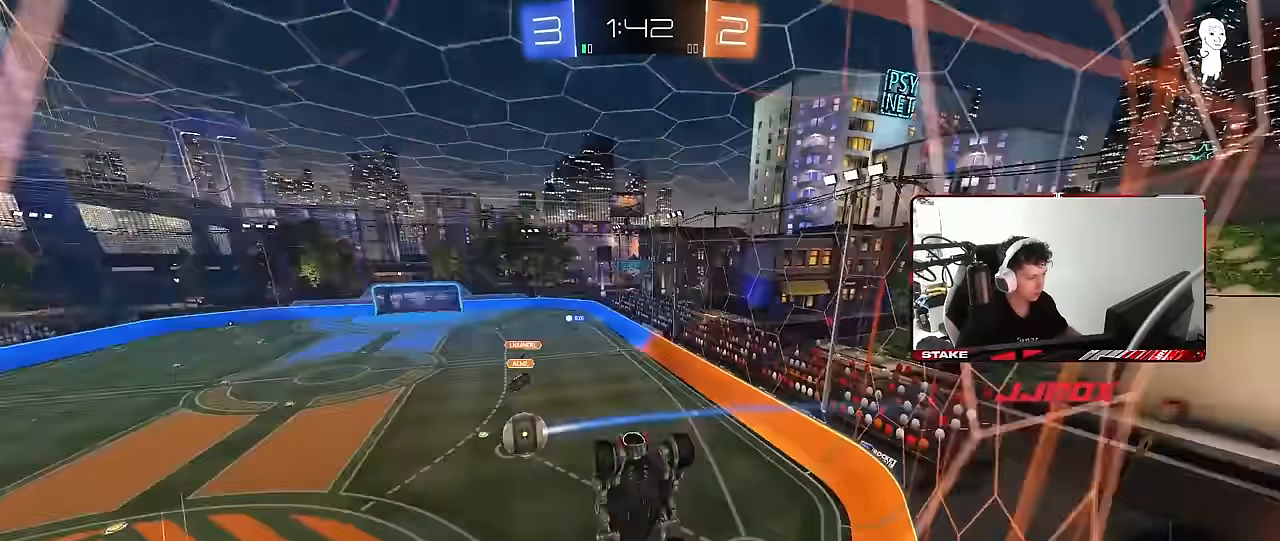
{"keys": ["a", "w"], "mouse": [], "mouse_move": "still", "events": [[100, "shift", "down"], [150, "shift", "up"]]}
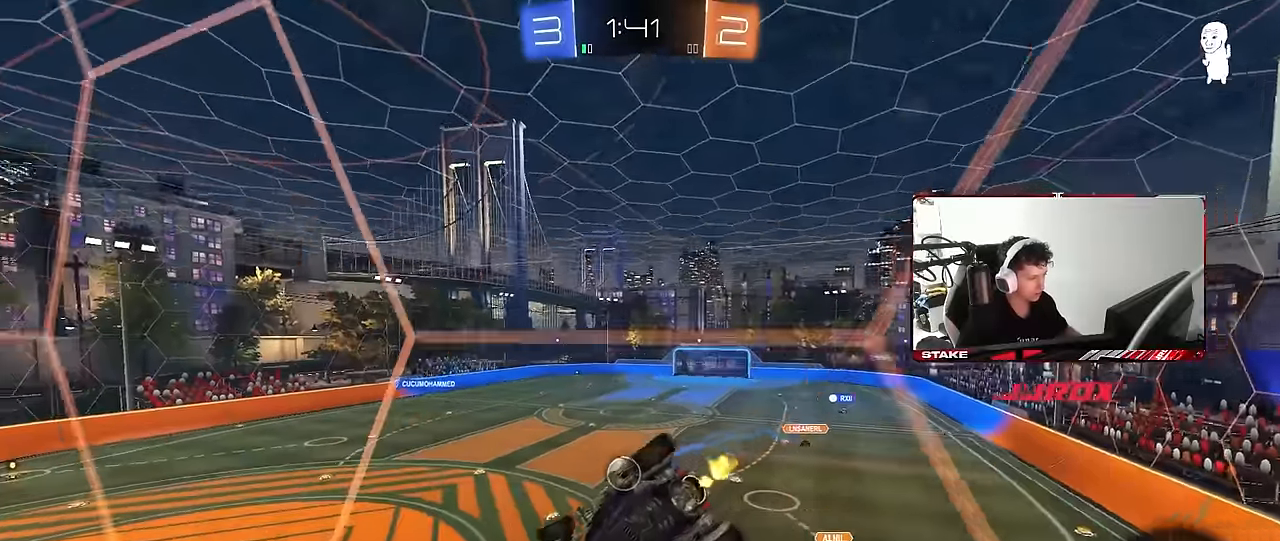
{"keys": ["a", "w"], "mouse": [], "mouse_move": "still", "events": [[17, "a", "up"], [167, "a", "down"], [300, "a", "up"], [483, "a", "down"]]}
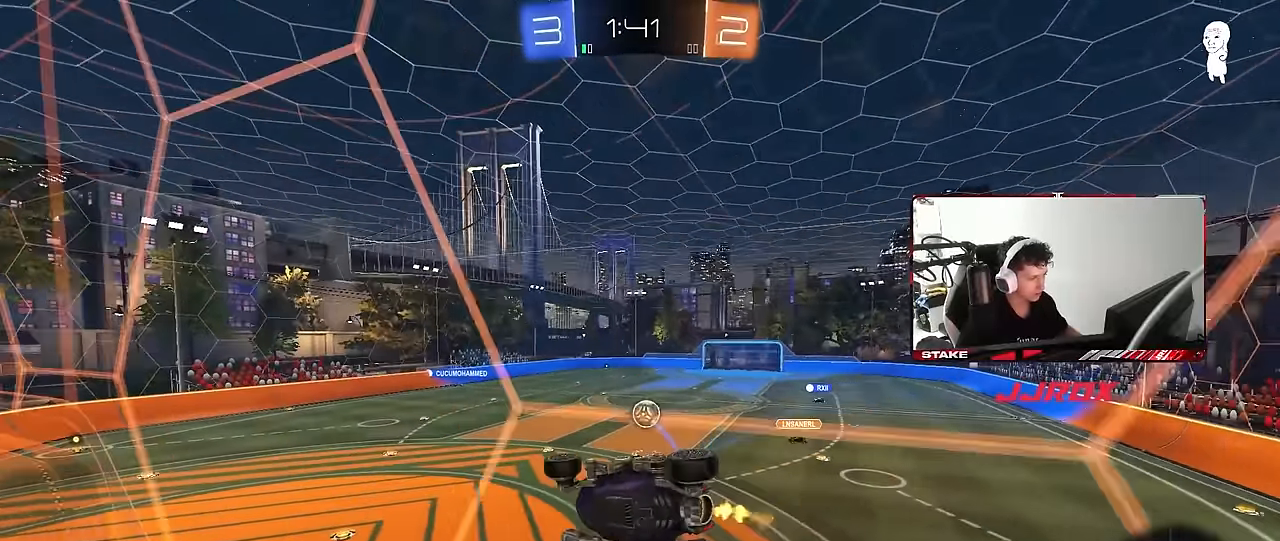
{"keys": ["d", "w"], "mouse": [], "mouse_move": "still", "events": [[133, "a", "up"], [417, "d", "down"]]}
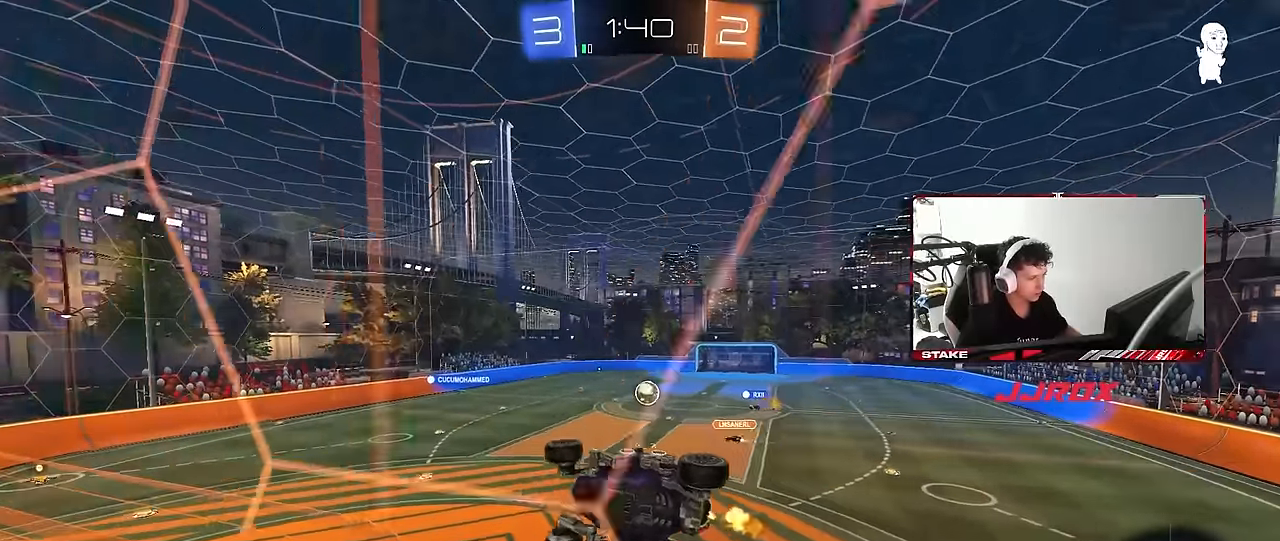
{"keys": ["a", "s", "shift"], "mouse": ["left"], "mouse_move": "still", "events": [[100, "d", "up"], [150, "mouse_left", "down"], [200, "mouse_right", "down"], [200, "w", "up"], [283, "a", "down"], [333, "s", "down"], [333, "shift", "down"], [467, "mouse_right", "up"]]}
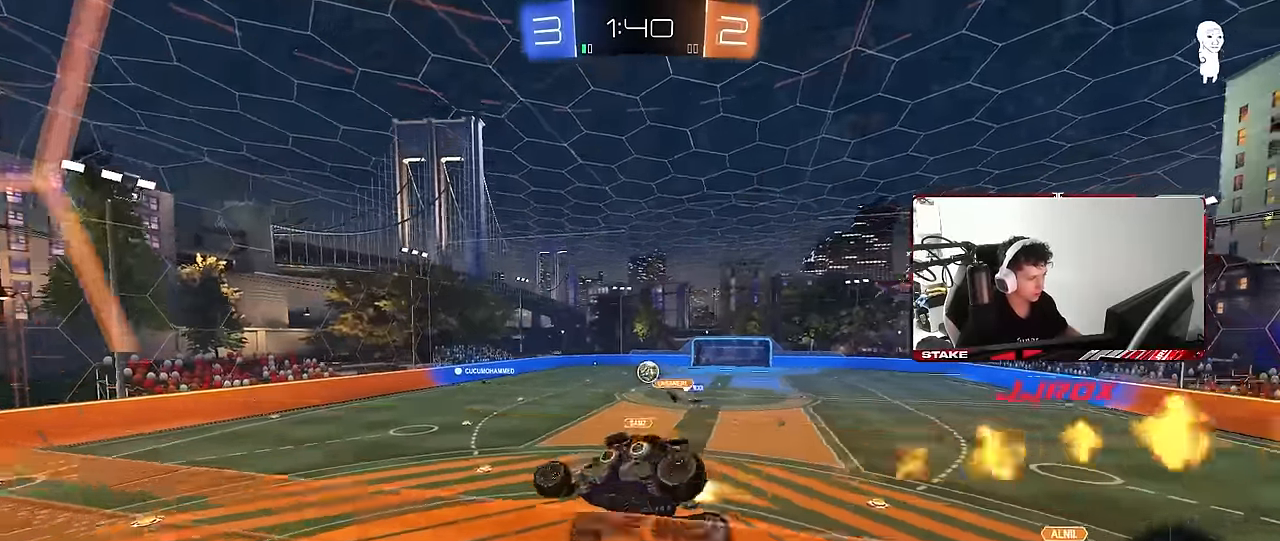
{"keys": [], "mouse": [], "mouse_move": "still", "events": [[17, "shift", "up"], [67, "a", "up"], [67, "s", "up"], [217, "mouse_left", "up"]]}
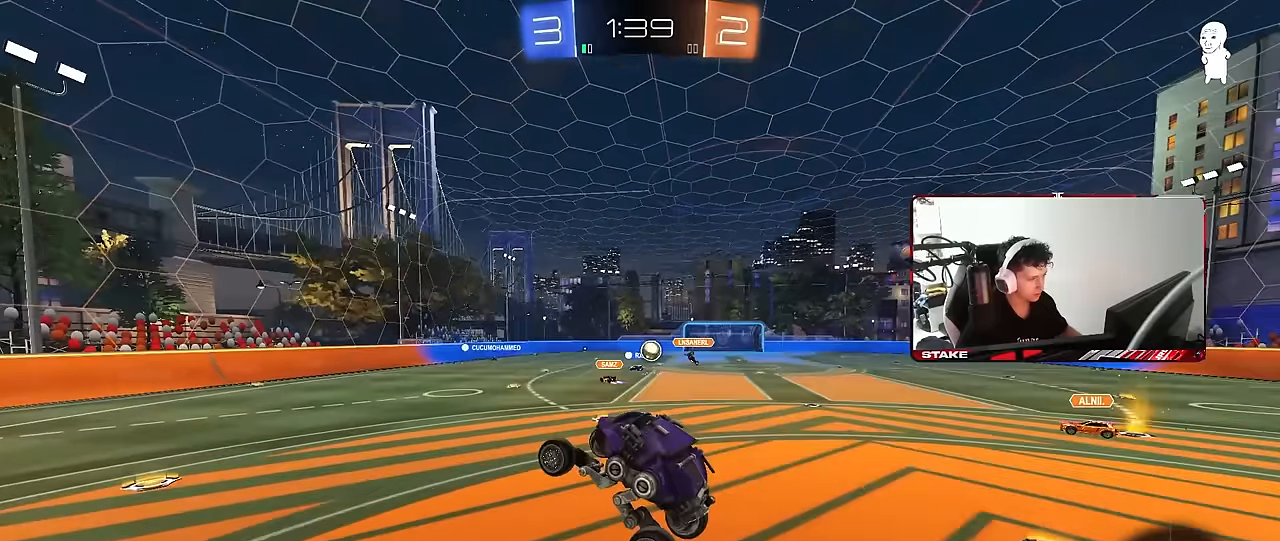
{"keys": ["w"], "mouse": [], "mouse_move": "still", "events": [[133, "w", "down"], [183, "mouse_right", "down"], [367, "a", "down"], [367, "mouse_right", "up"], [500, "a", "up"]]}
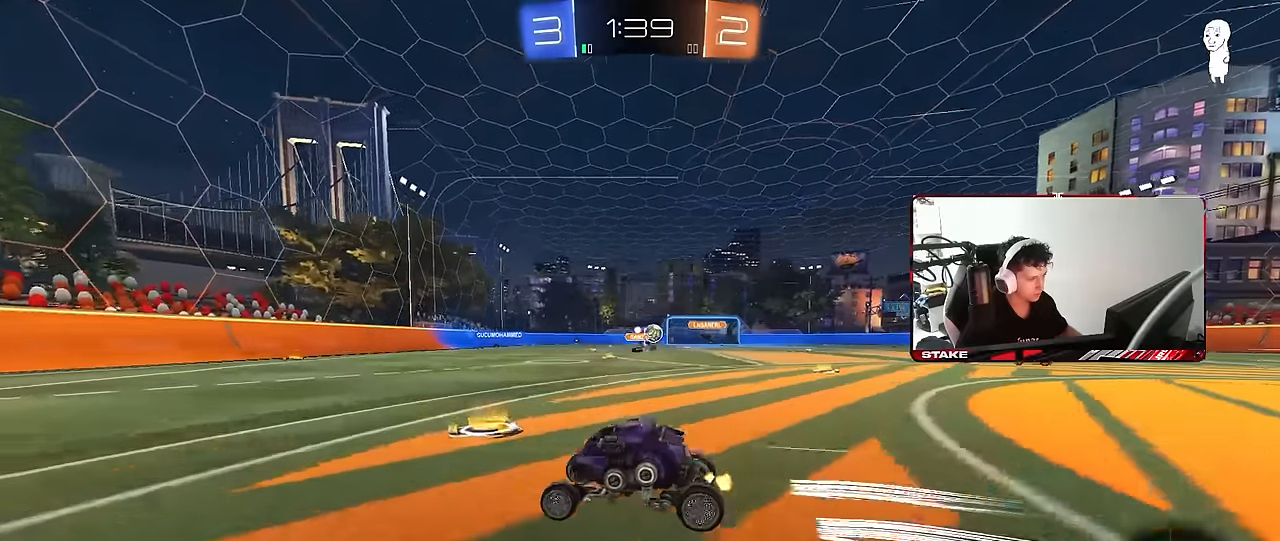
{"keys": ["d", "w"], "mouse": [], "mouse_move": "still", "events": [[200, "d", "down"], [250, "d", "up"], [467, "d", "down"]]}
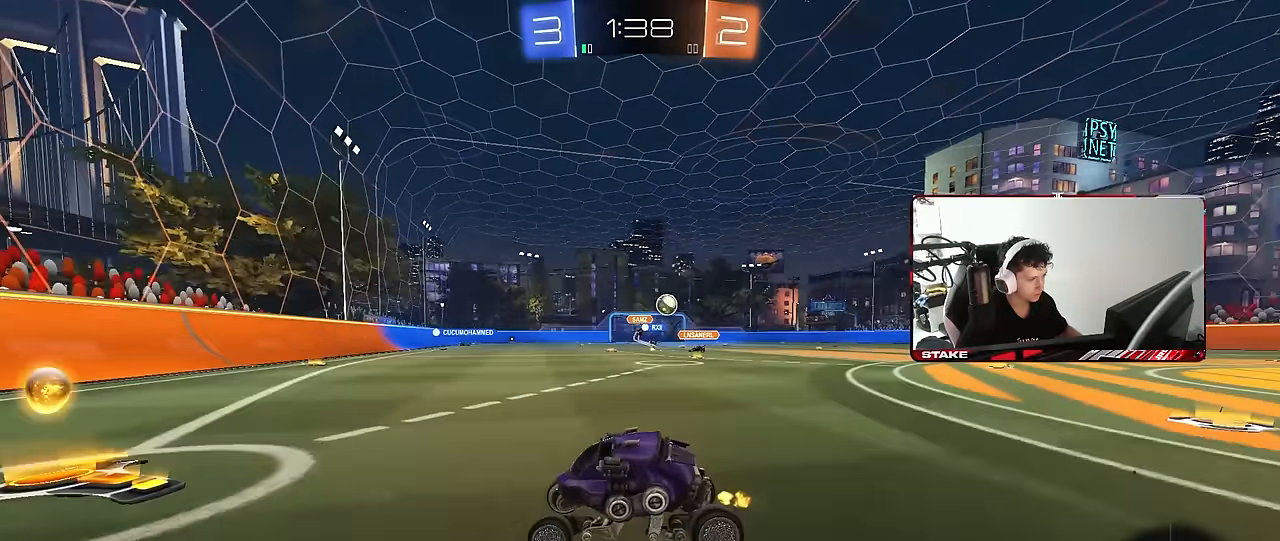
{"keys": ["d", "w"], "mouse": [], "mouse_move": "still", "events": [[17, "shift", "down"], [117, "shift", "up"]]}
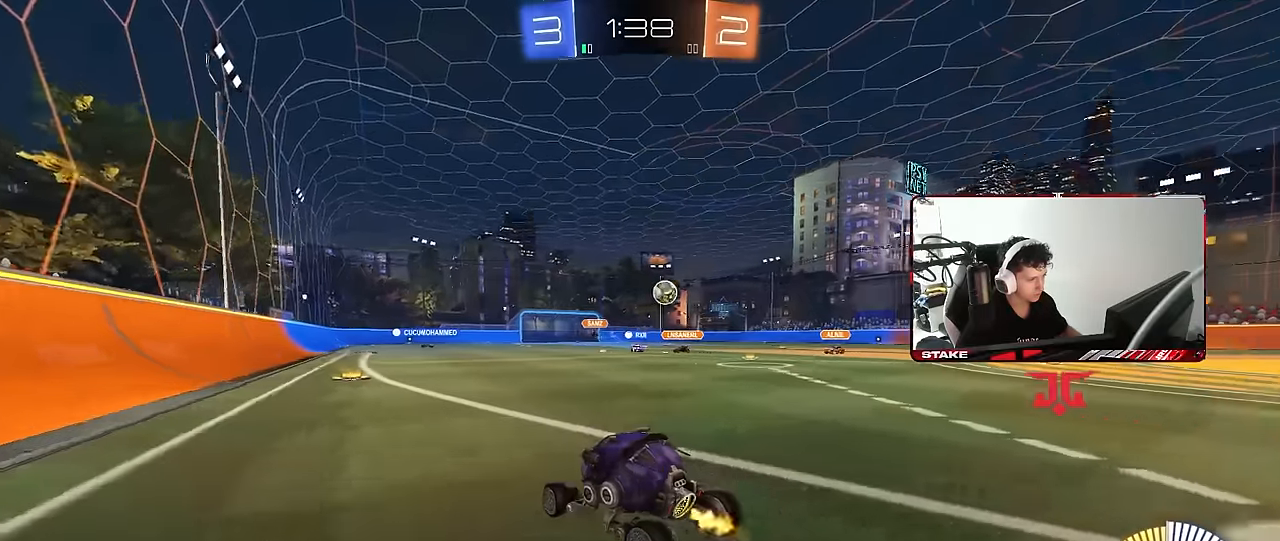
{"keys": ["a", "w"], "mouse": [], "mouse_move": "still", "events": [[83, "shift", "down"], [183, "shift", "up"], [417, "d", "up"], [467, "a", "down"]]}
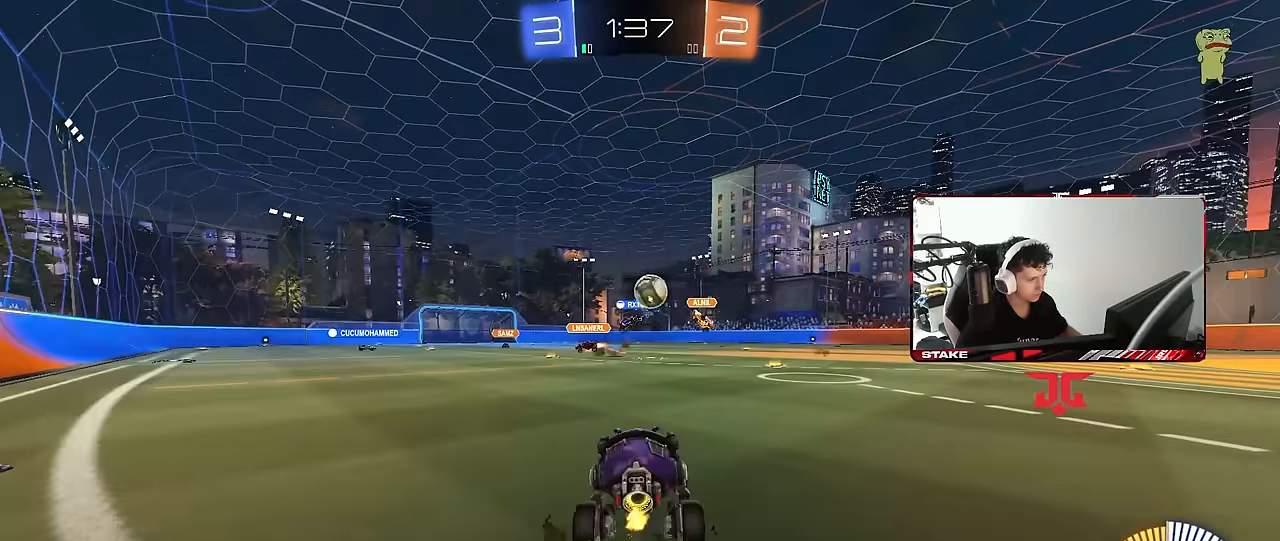
{"keys": ["d", "w"], "mouse": [], "mouse_move": "still", "events": [[100, "a", "up"], [200, "a", "down"], [333, "w", "up"], [433, "a", "up"], [433, "d", "down"], [467, "w", "down"]]}
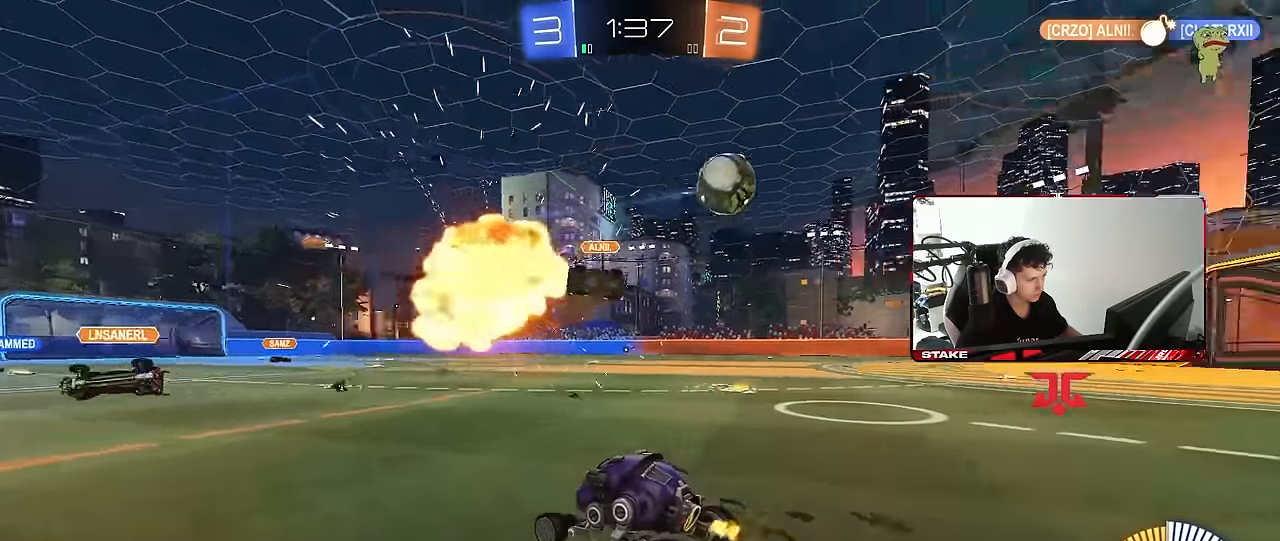
{"keys": ["d", "w"], "mouse": ["left"], "mouse_move": "still", "events": [[17, "shift", "down"], [167, "shift", "up"], [350, "mouse_left", "down"]]}
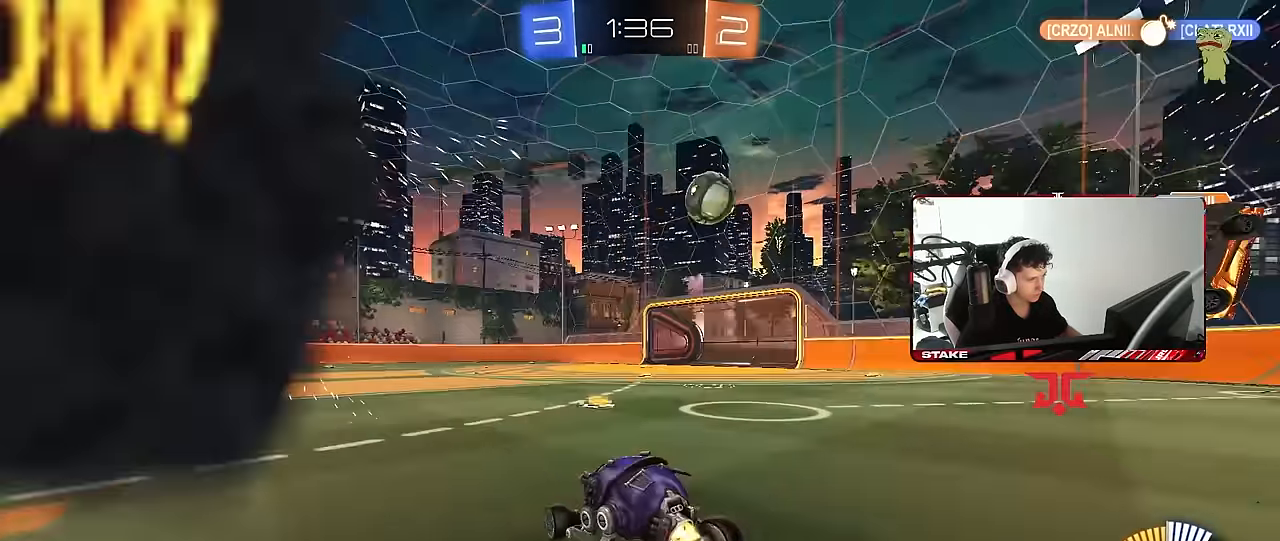
{"keys": ["d", "w"], "mouse": ["left"], "mouse_move": "still", "events": []}
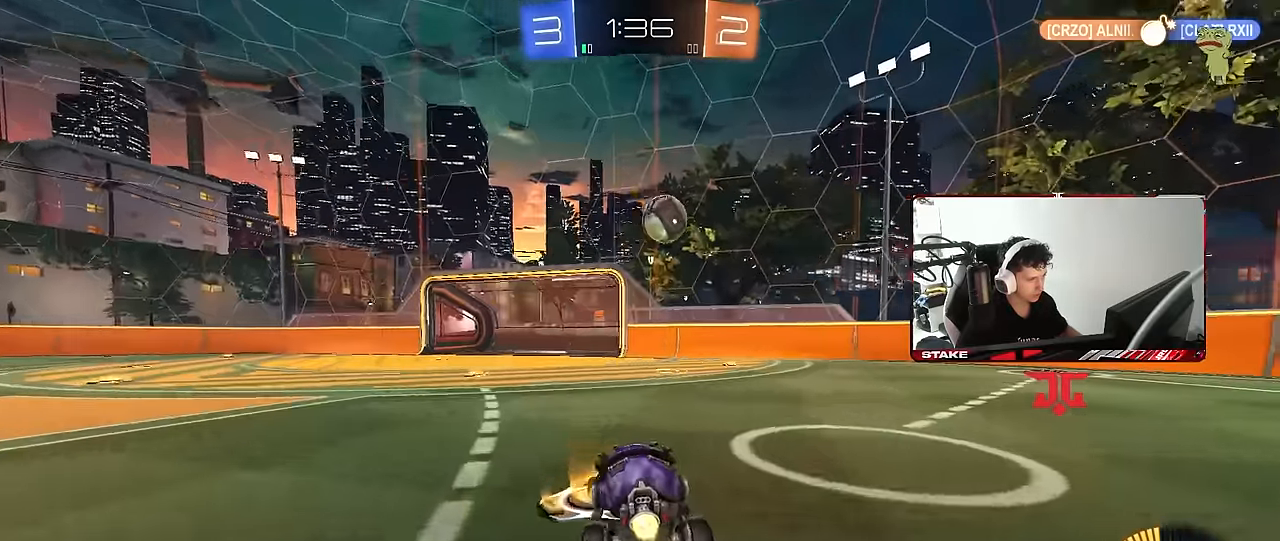
{"keys": ["a", "s"], "mouse": ["right"], "mouse_move": "down", "events": [[150, "d", "up"], [150, "mouse_left", "up"], [383, "w", "up"], [433, "a", "down"], [433, "mouse_right", "down"], [483, "s", "down"]]}
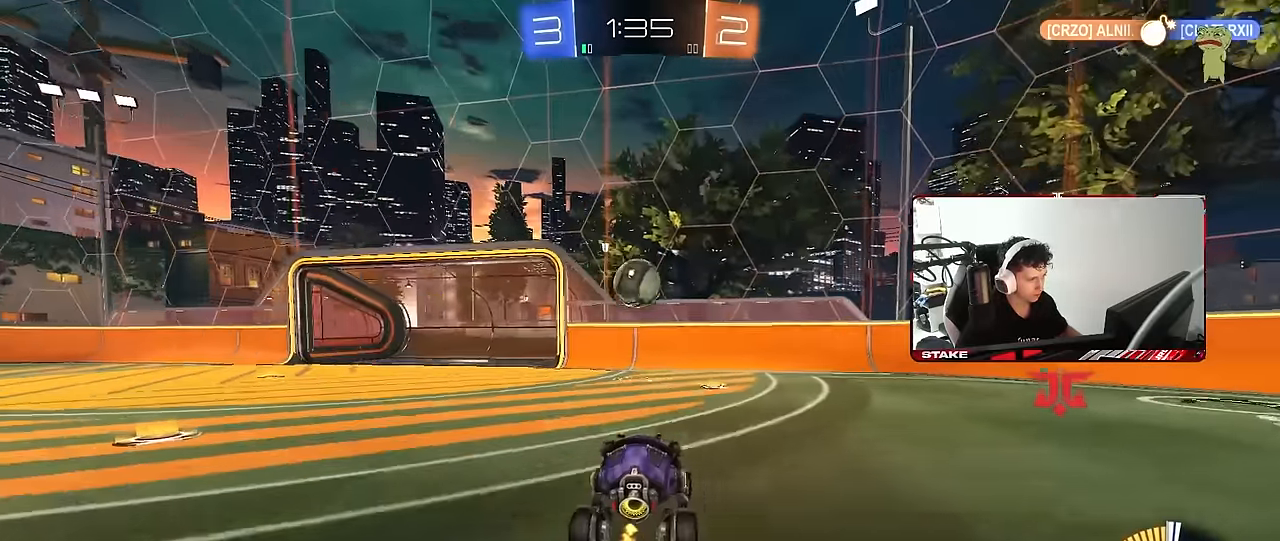
{"keys": ["a", "w"], "mouse": [], "mouse_move": "still", "events": [[67, "d", "down"], [117, "d", "up"], [167, "a", "up"], [167, "s", "up"], [217, "mouse_left", "down"], [217, "mouse_right", "up"], [450, "a", "down"], [450, "mouse_left", "up"], [500, "w", "down"]]}
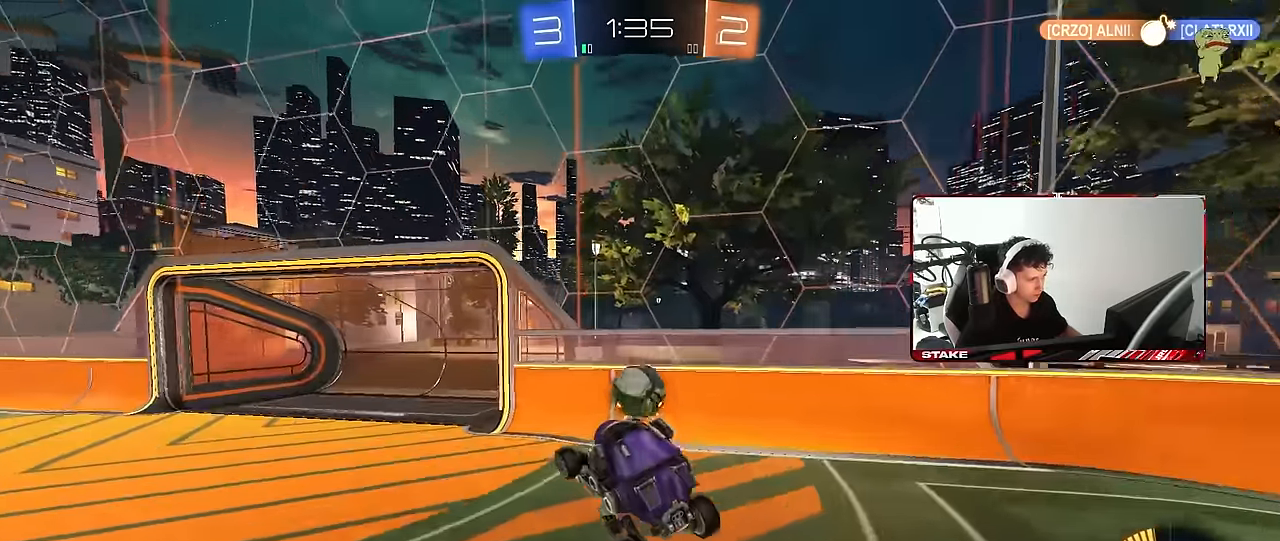
{"keys": ["a", "shift", "w"], "mouse": [], "mouse_move": "up-left", "events": [[33, "a", "up"], [33, "w", "up"], [133, "d", "down"], [217, "d", "up"], [417, "a", "down"], [467, "a", "up"], [500, "a", "down"], [500, "shift", "down"], [500, "w", "down"]]}